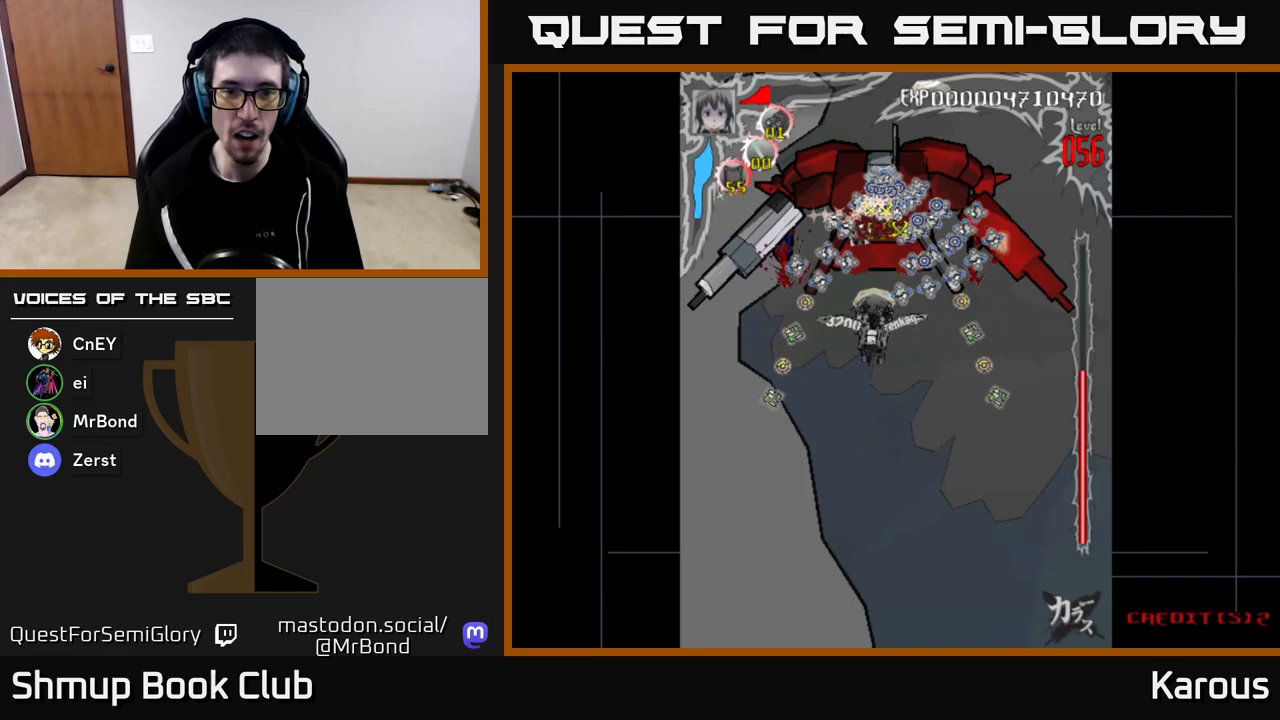
Gameplay with a controller (Xbox layout); each line is a JSON object with the inputs held at the frame after it. "events" lists button and stick changes between this image and that frame as [ms after this image, input, new state], when the widget could be followed in between.
{"buttons": [], "left_stick": "down", "right_stick": "center", "events": [[133, "DPAD_RIGHT", "down"], [150, "DPAD_DOWN", "up"], [167, "DPAD_RIGHT", "up"], [167, "DPAD_UP", "down"], [250, "DPAD_UP", "up"], [267, "DPAD_DOWN", "down"], [400, "DPAD_DOWN", "up"]]}
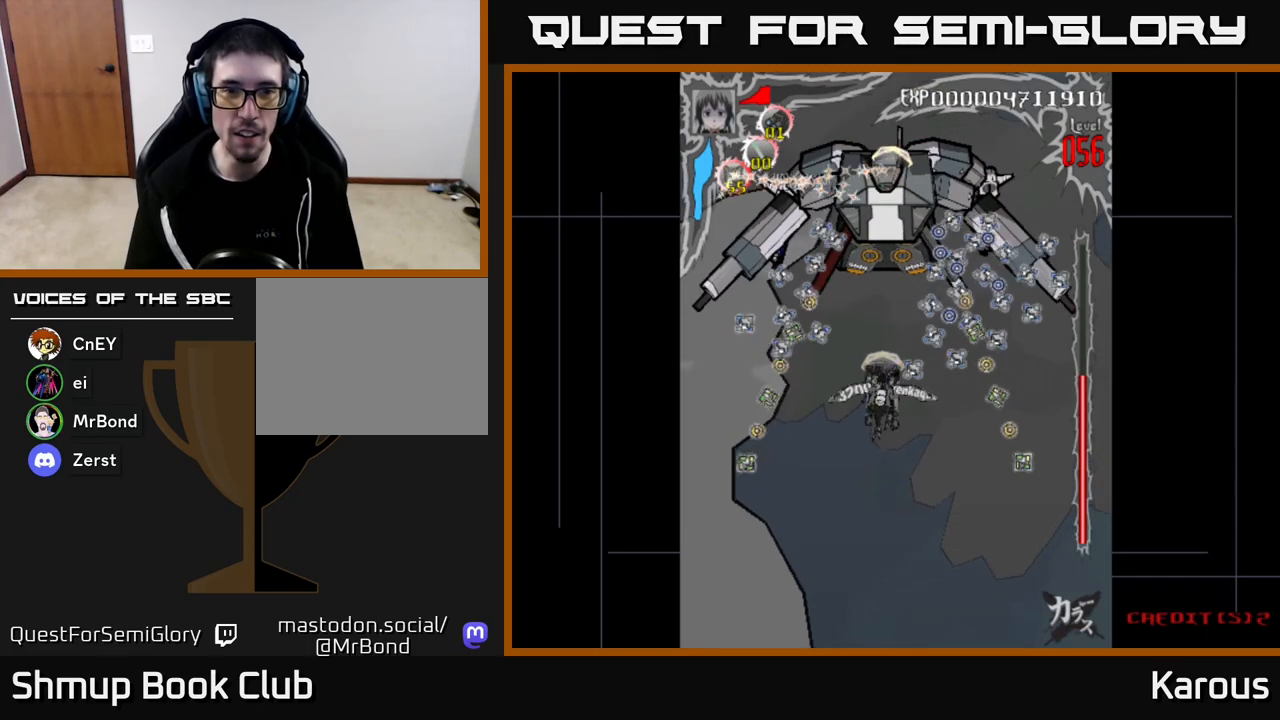
{"buttons": [], "left_stick": "down", "right_stick": "center", "events": [[83, "DPAD_UP", "down"], [467, "DPAD_UP", "up"]]}
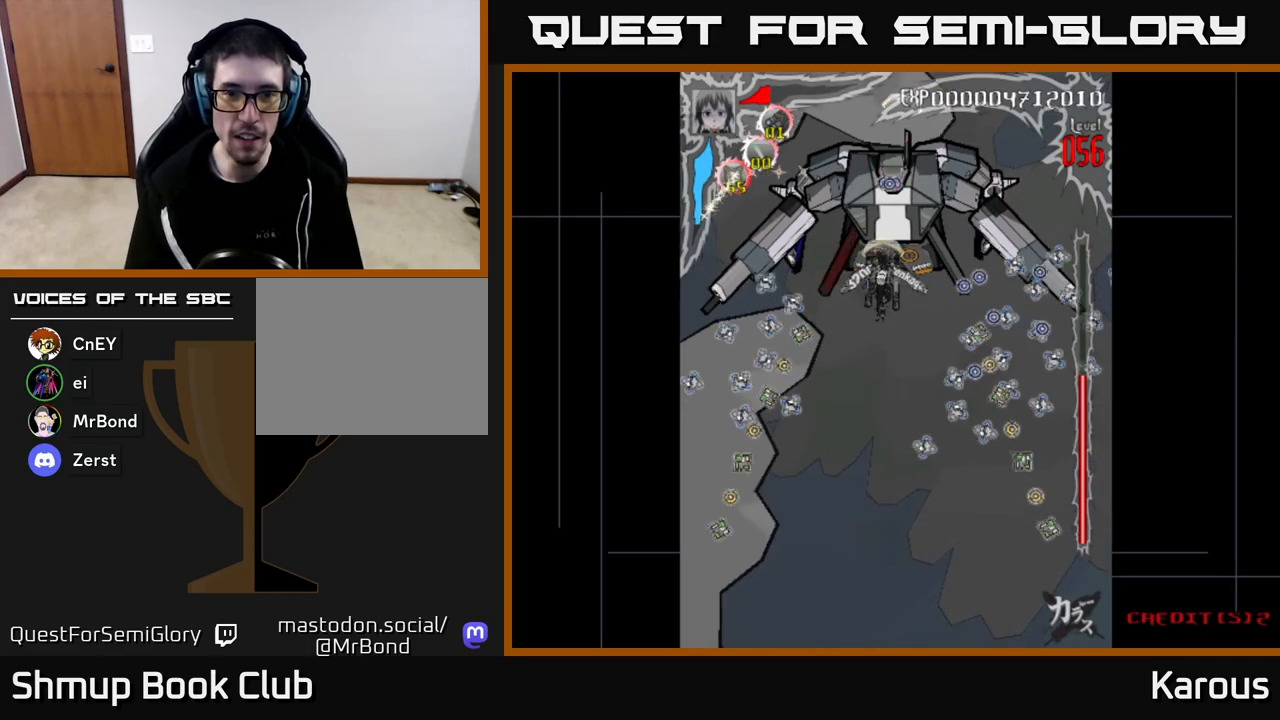
{"buttons": [], "left_stick": "down", "right_stick": "center", "events": [[367, "DPAD_LEFT", "down"], [417, "DPAD_LEFT", "up"]]}
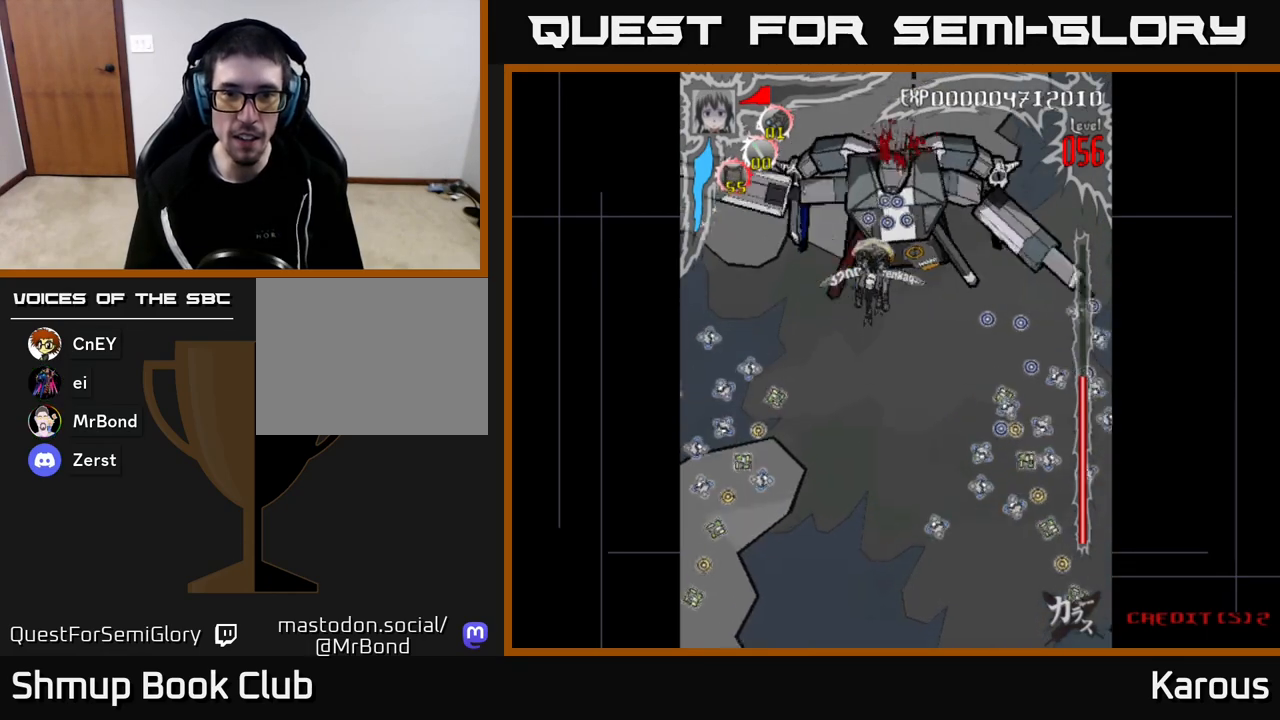
{"buttons": [], "left_stick": "down", "right_stick": "center", "events": [[350, "DPAD_DOWN", "down"], [400, "DPAD_DOWN", "up"]]}
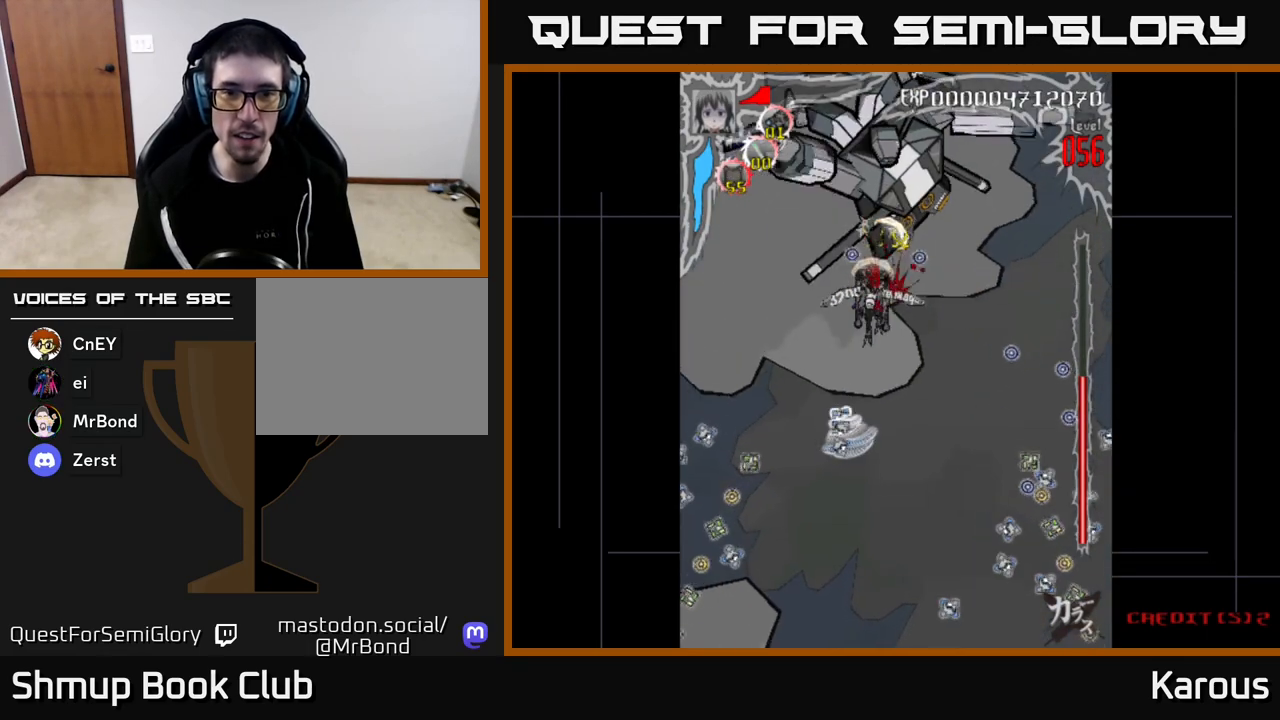
{"buttons": ["DPAD_RIGHT"], "left_stick": "down", "right_stick": "center", "events": [[367, "DPAD_UP", "down"], [433, "DPAD_RIGHT", "down"], [467, "DPAD_UP", "up"]]}
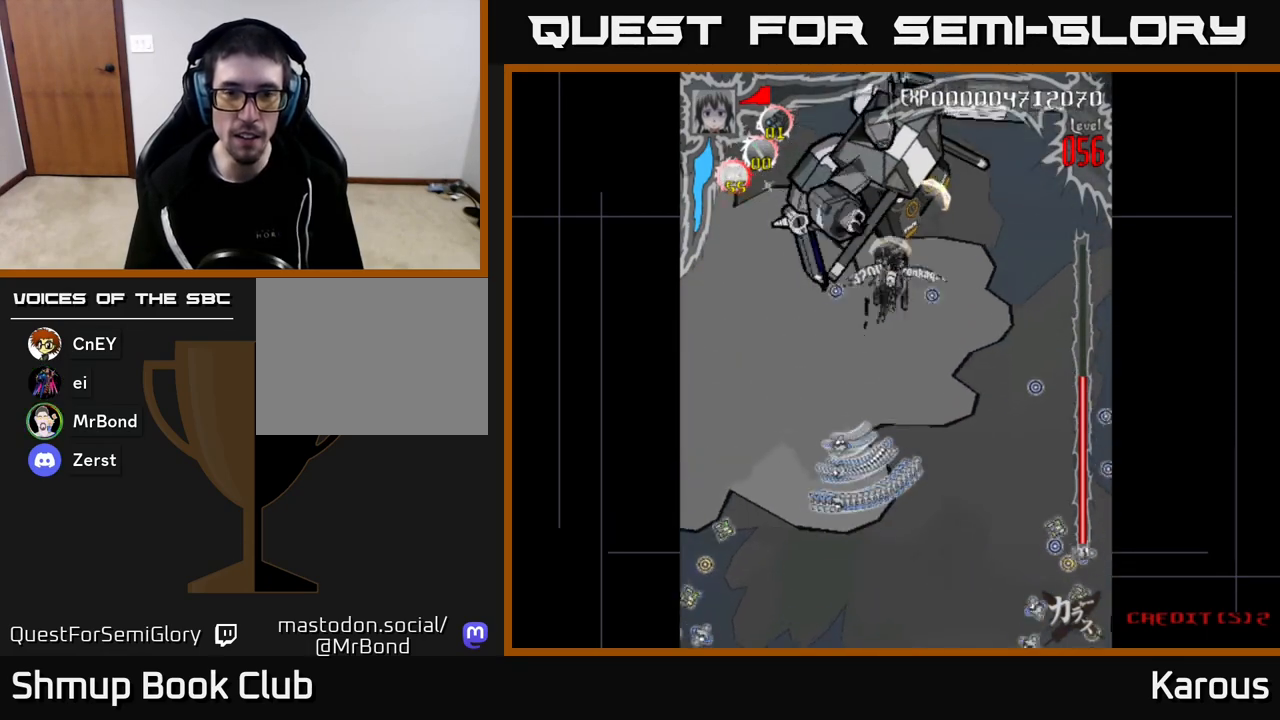
{"buttons": ["DPAD_DOWN"], "left_stick": "down", "right_stick": "center", "events": [[67, "DPAD_DOWN", "down"], [150, "DPAD_RIGHT", "up"], [233, "DPAD_LEFT", "down"], [283, "DPAD_DOWN", "up"], [417, "DPAD_DOWN", "down"], [467, "DPAD_LEFT", "up"]]}
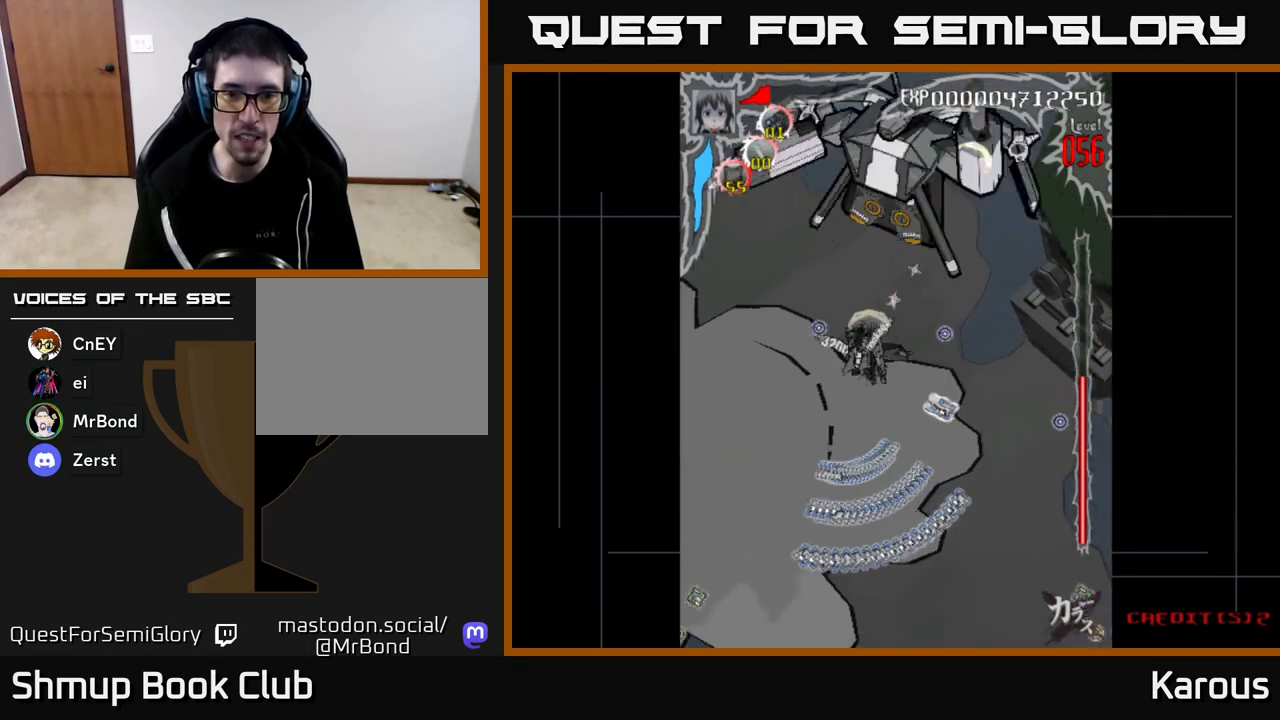
{"buttons": ["DPAD_UP"], "left_stick": "down", "right_stick": "center", "events": [[50, "DPAD_RIGHT", "down"], [83, "DPAD_RIGHT", "up"], [250, "DPAD_RIGHT", "down"], [333, "DPAD_DOWN", "up"], [367, "DPAD_RIGHT", "up"], [367, "DPAD_UP", "down"]]}
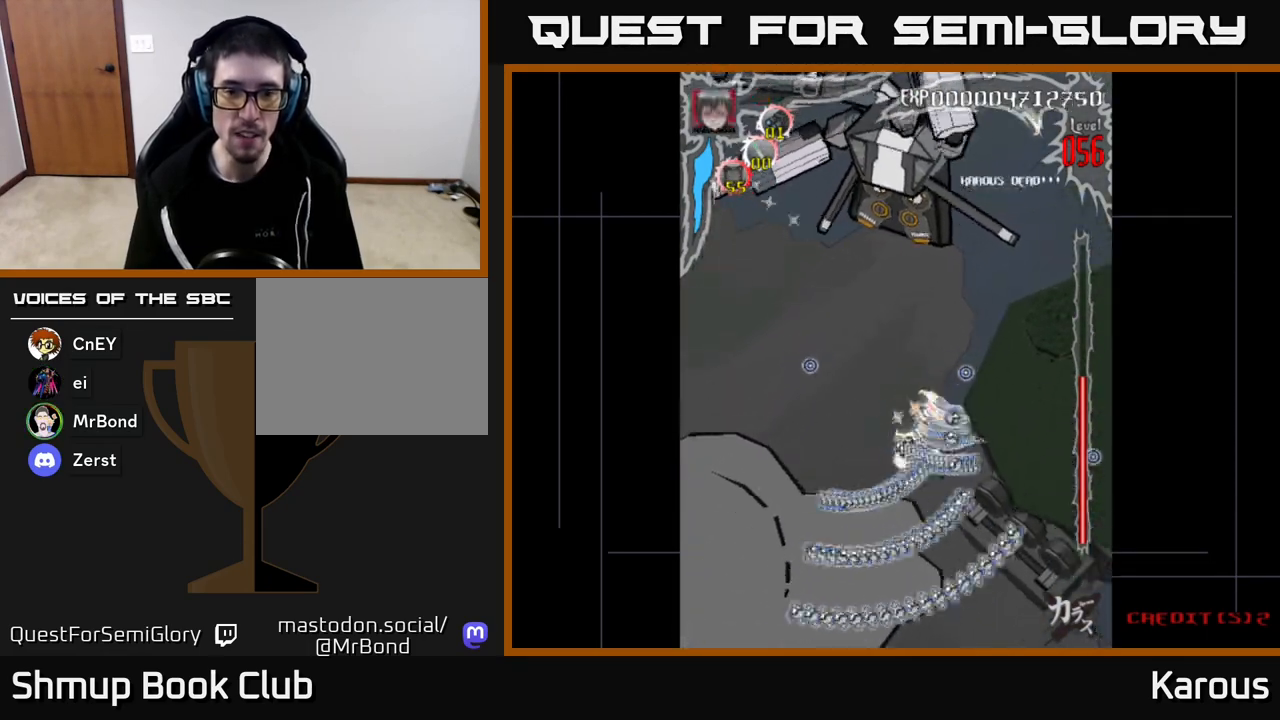
{"buttons": [], "left_stick": "down", "right_stick": "center", "events": [[117, "DPAD_LEFT", "down"], [233, "DPAD_LEFT", "up"], [267, "DPAD_UP", "up"]]}
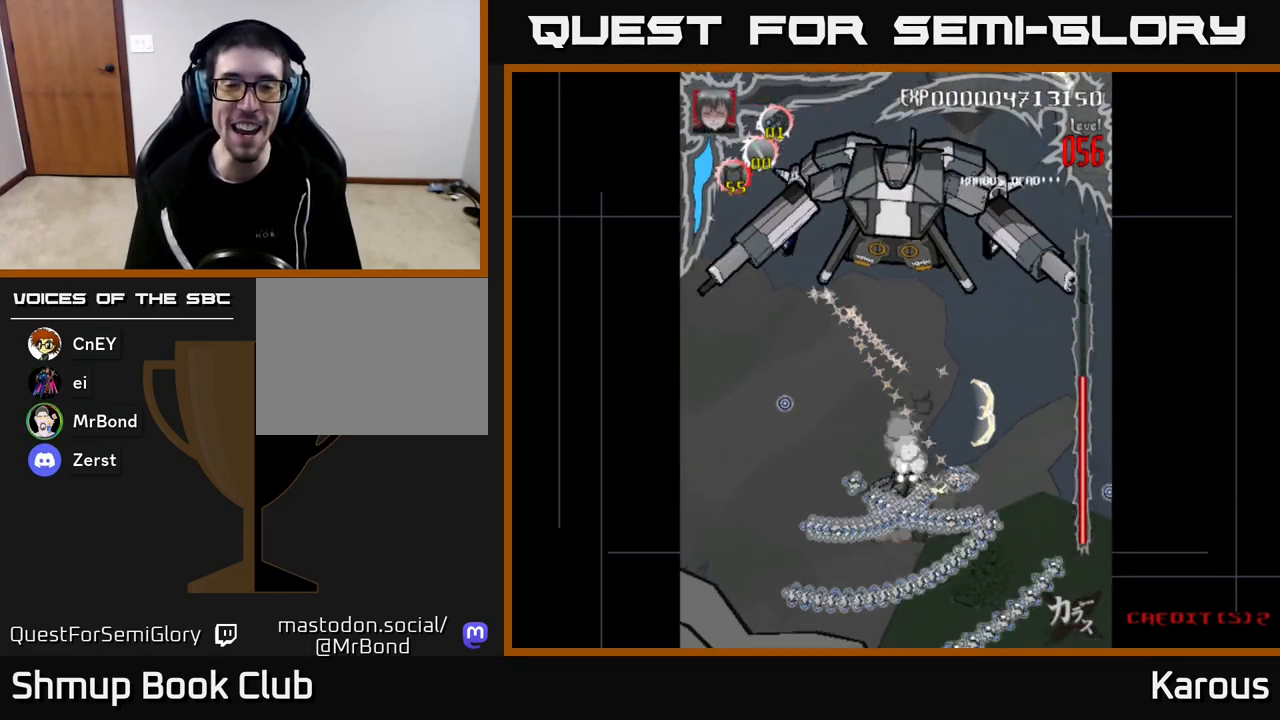
{"buttons": ["START"], "left_stick": "center", "right_stick": "center", "events": [[450, "START", "down"], [483, "left_stick", "center"]]}
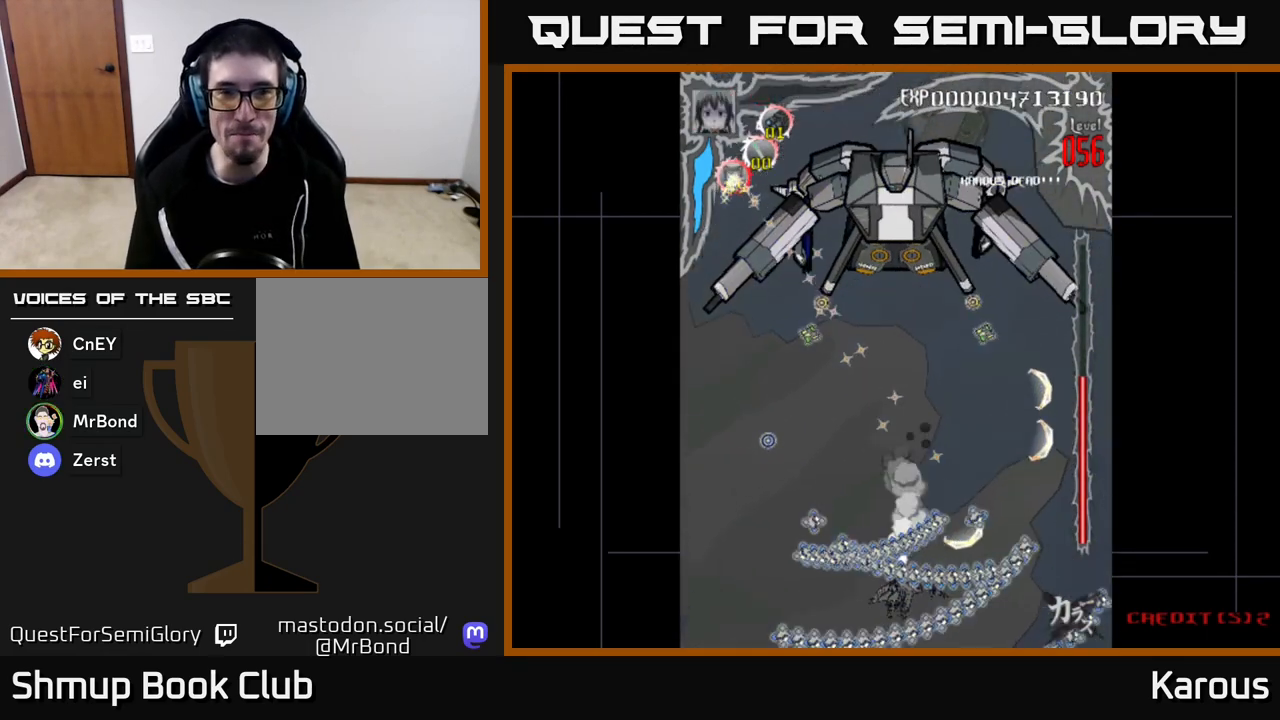
{"buttons": [], "left_stick": "center", "right_stick": "center", "events": [[133, "START", "up"]]}
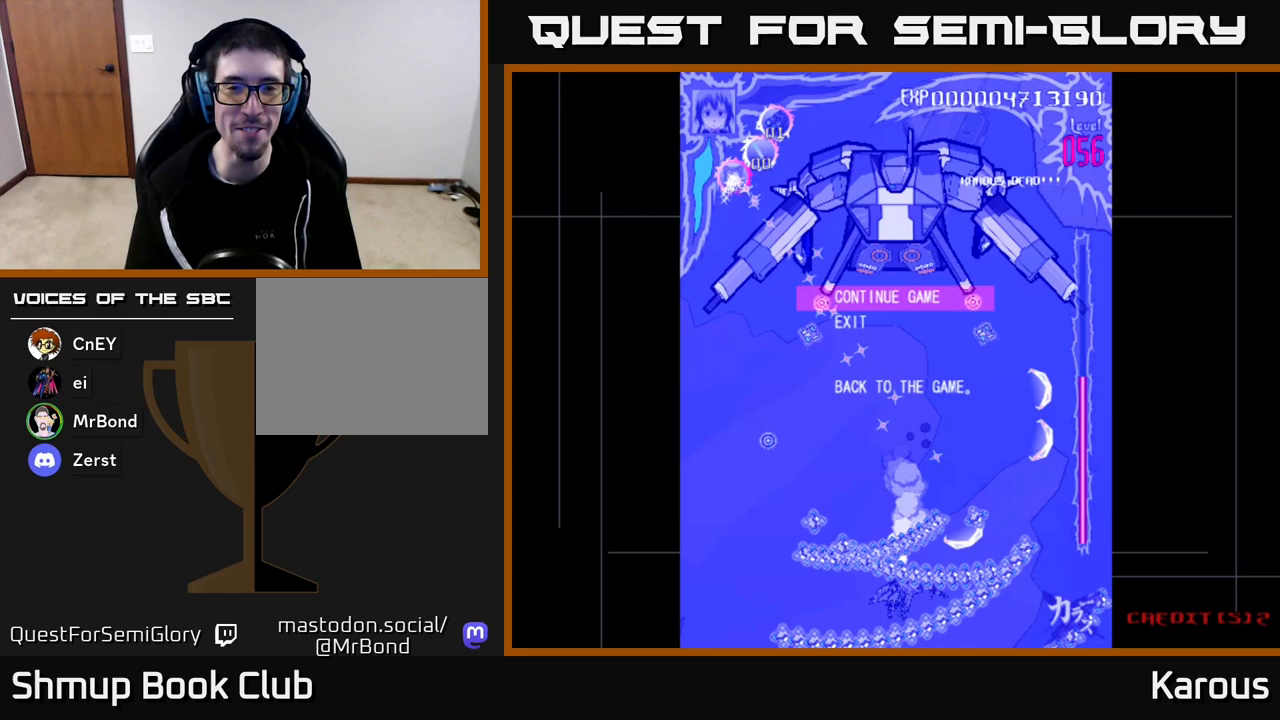
{"buttons": [], "left_stick": "center", "right_stick": "center", "events": [[150, "DPAD_DOWN", "down"], [233, "DPAD_DOWN", "up"], [283, "A", "down"], [383, "A", "up"]]}
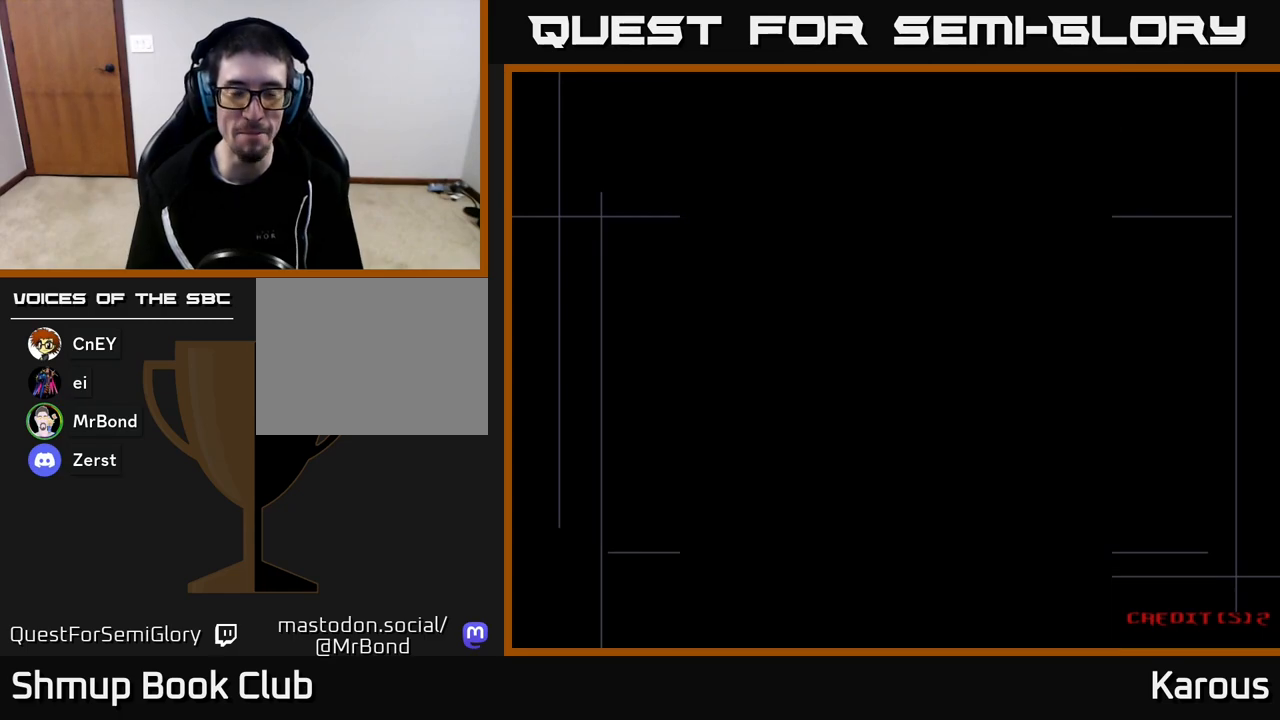
{"buttons": [], "left_stick": "center", "right_stick": "center", "events": []}
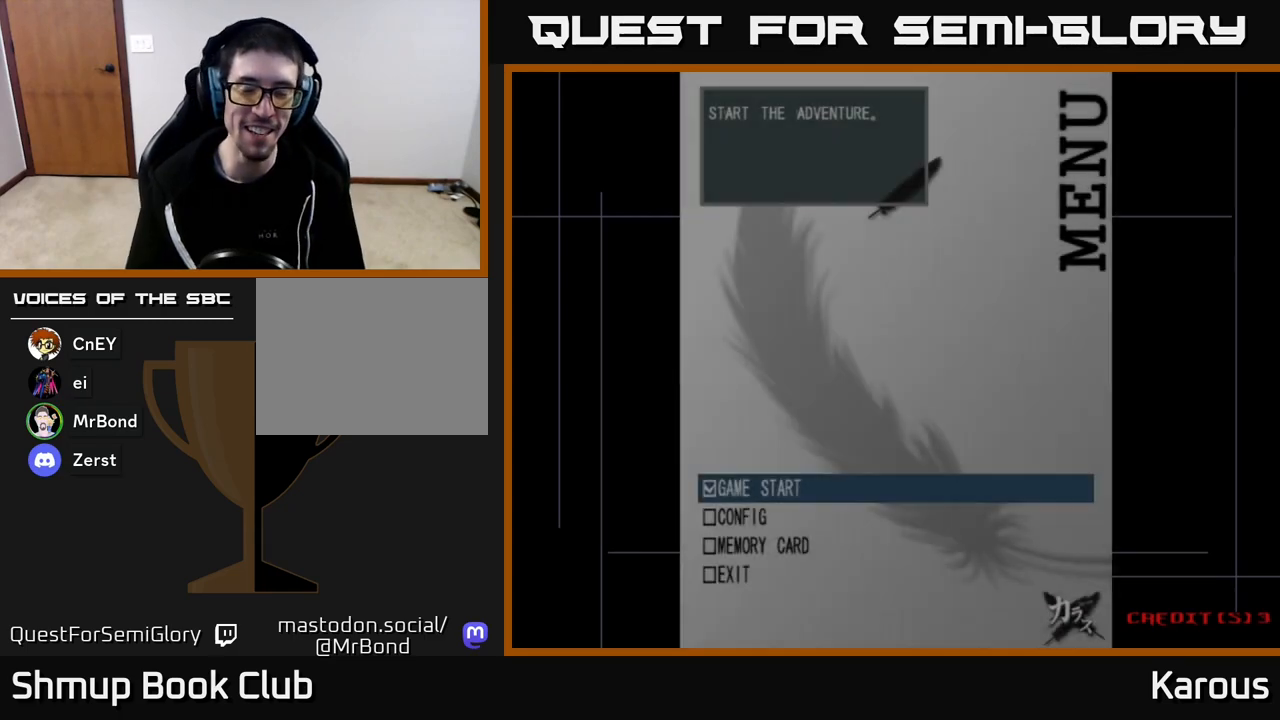
{"buttons": [], "left_stick": "center", "right_stick": "center", "events": []}
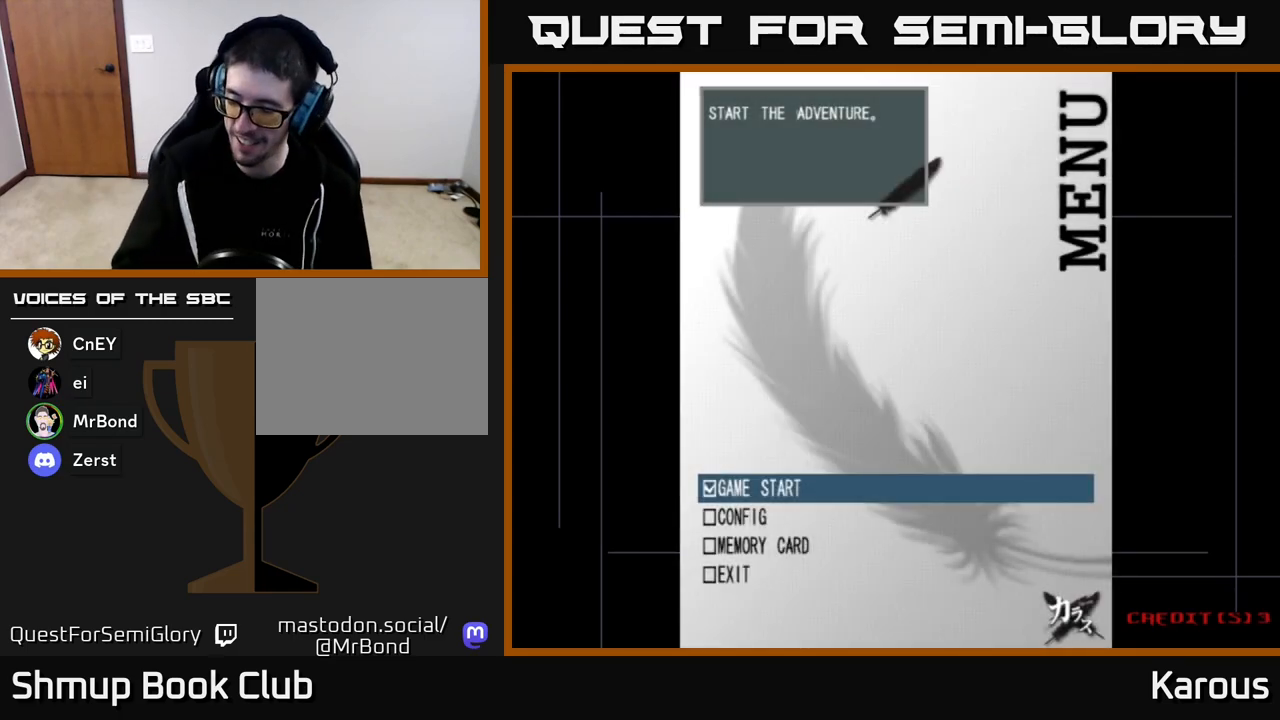
{"buttons": [], "left_stick": "center", "right_stick": "center", "events": []}
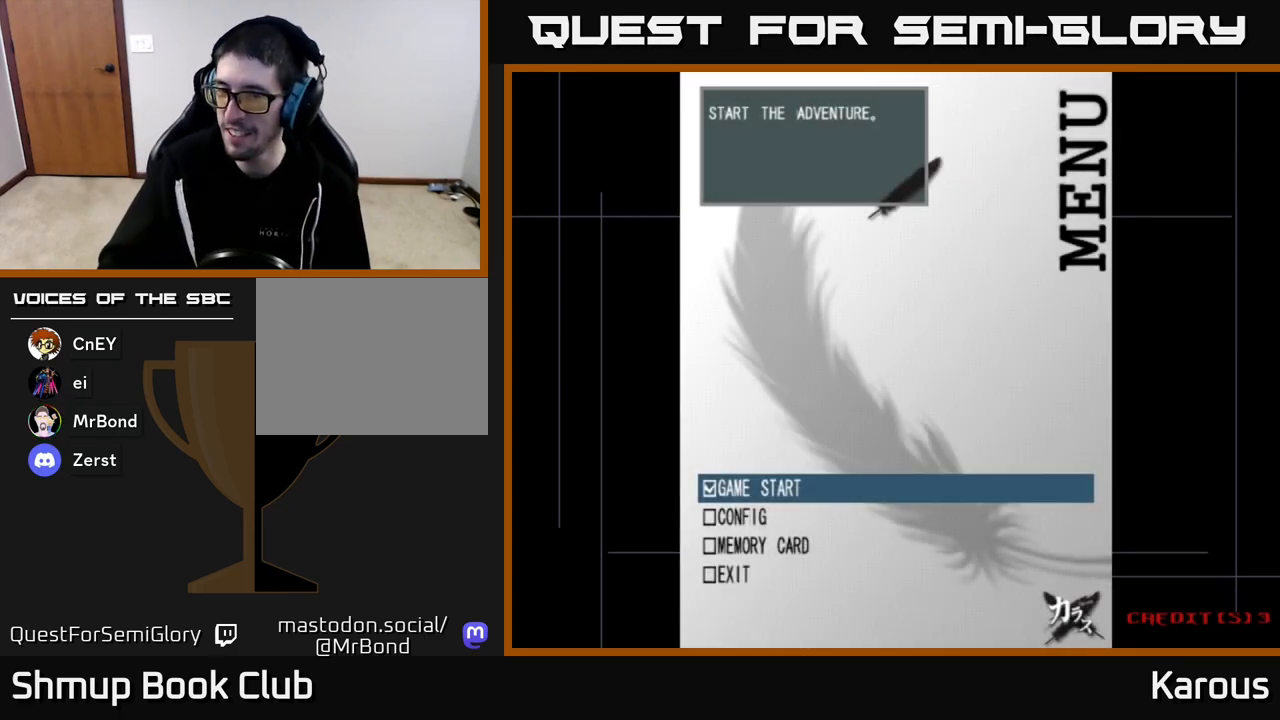
{"buttons": [], "left_stick": "center", "right_stick": "center", "events": []}
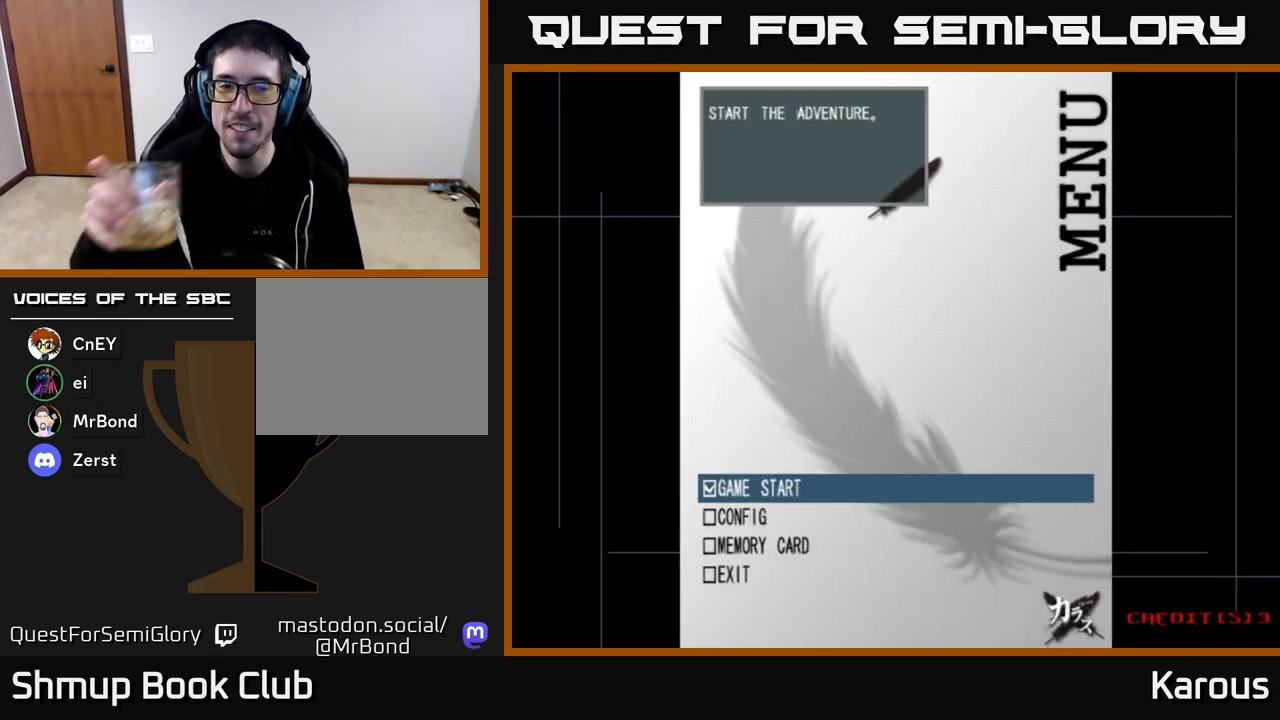
{"buttons": [], "left_stick": "center", "right_stick": "center", "events": []}
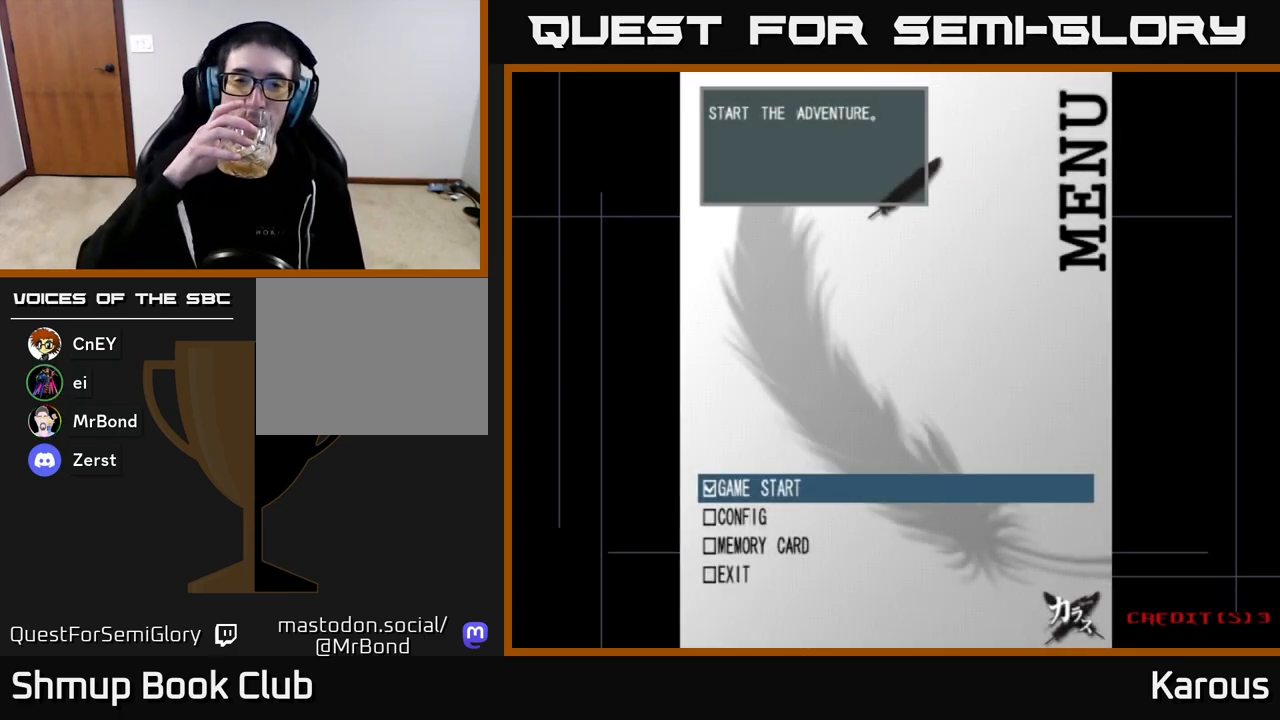
{"buttons": [], "left_stick": "center", "right_stick": "center", "events": []}
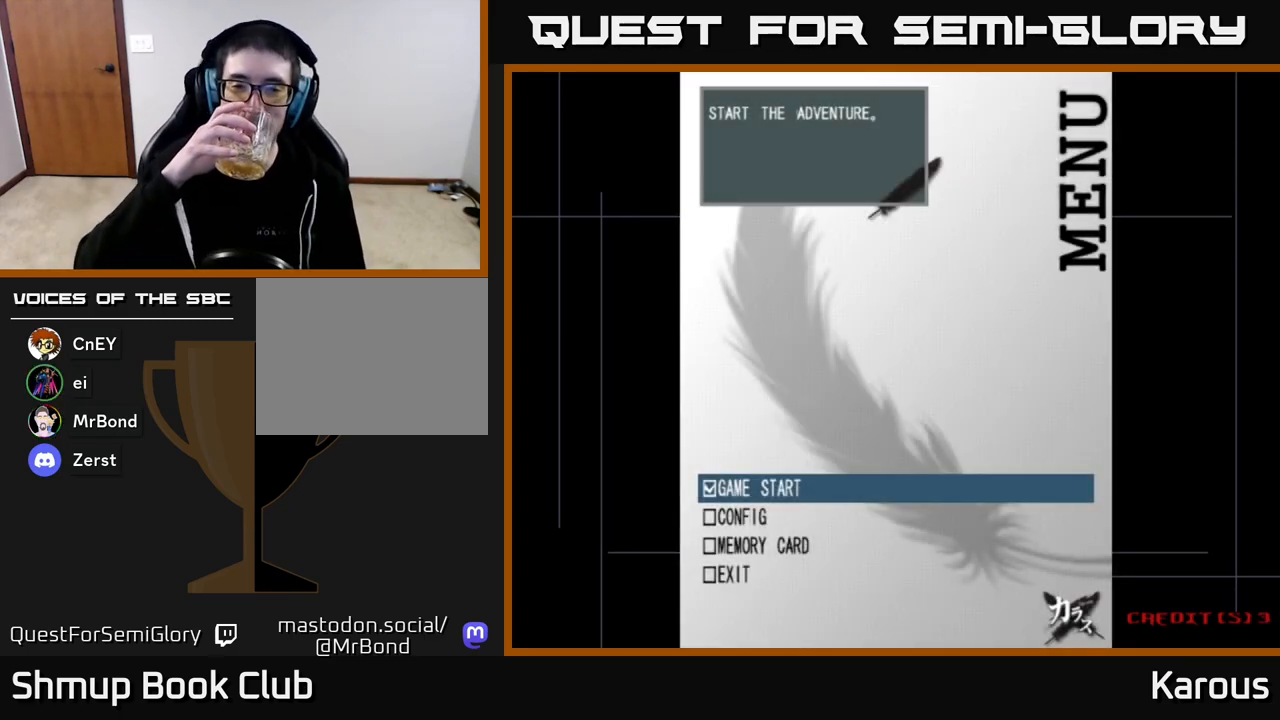
{"buttons": [], "left_stick": "center", "right_stick": "center", "events": []}
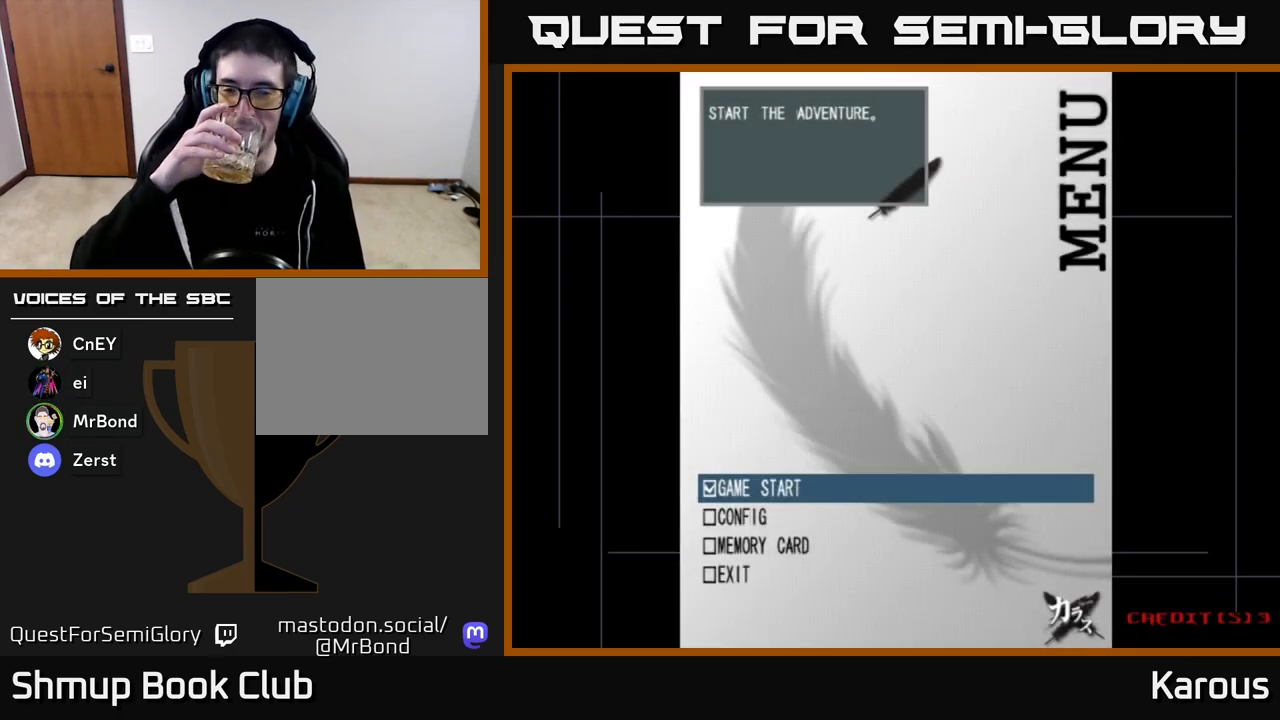
{"buttons": [], "left_stick": "center", "right_stick": "center", "events": []}
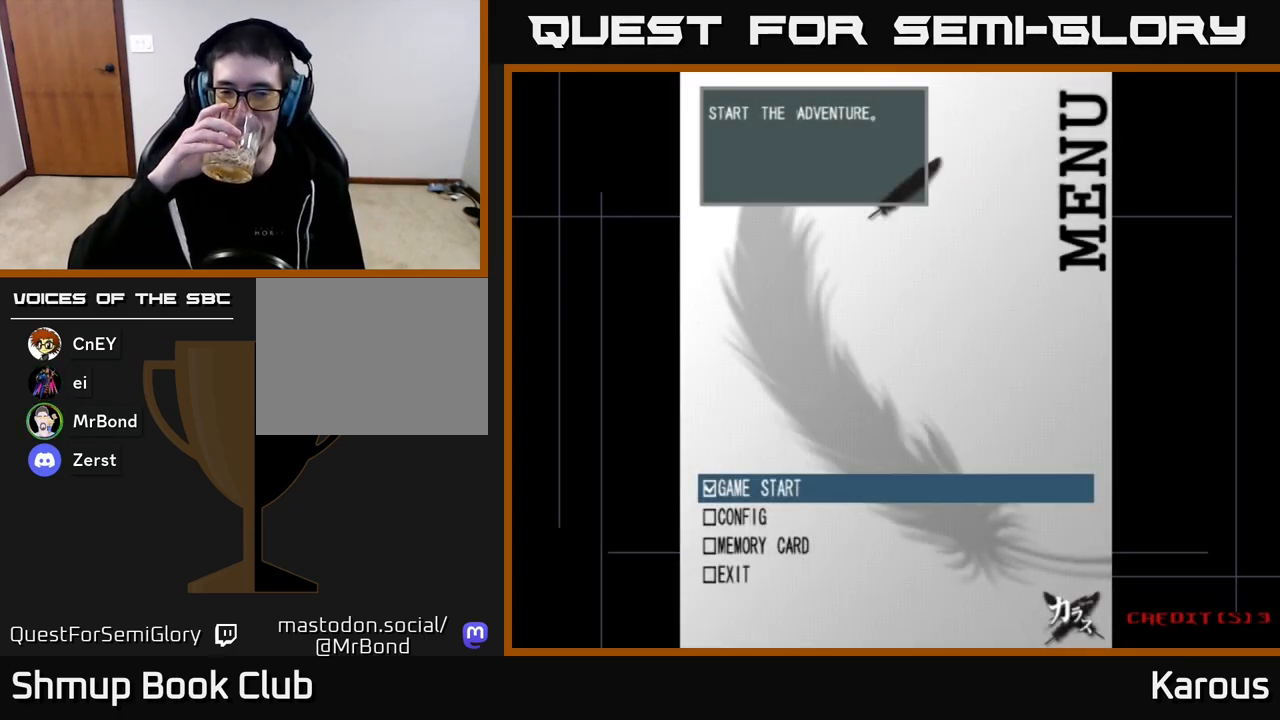
{"buttons": [], "left_stick": "center", "right_stick": "center", "events": []}
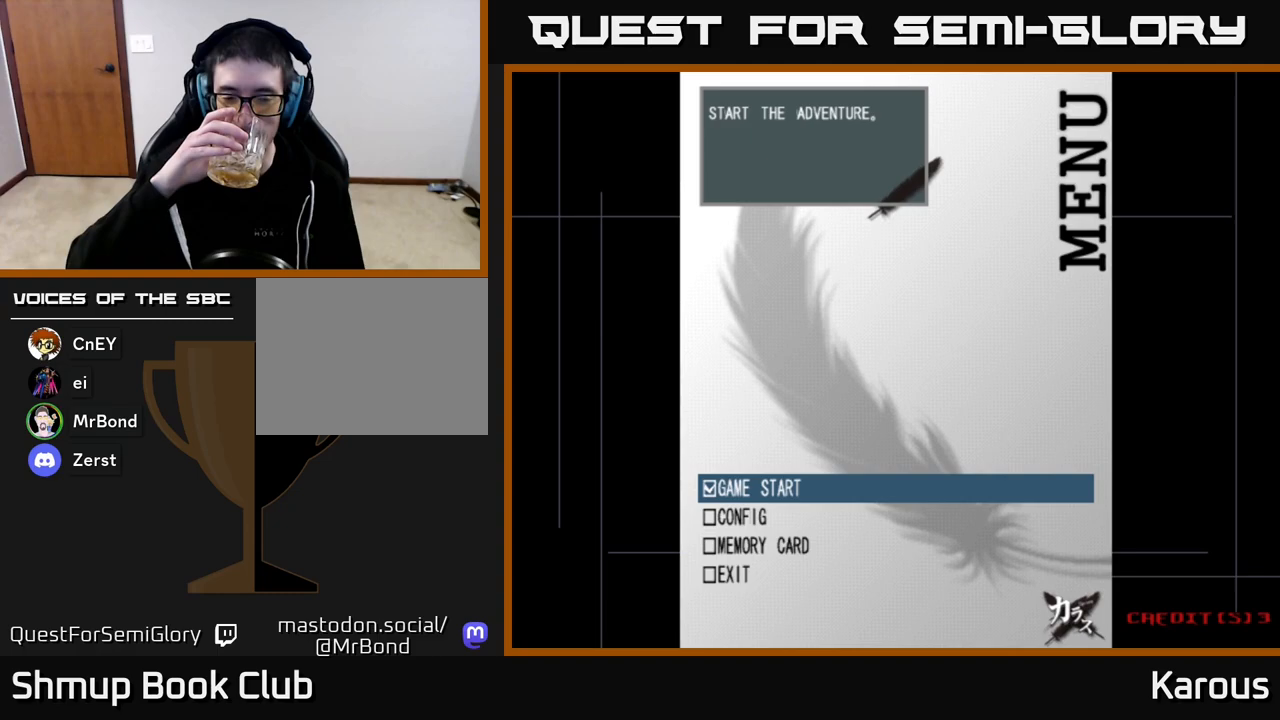
{"buttons": ["DPAD_DOWN"], "left_stick": "center", "right_stick": "center", "events": [[500, "DPAD_DOWN", "down"]]}
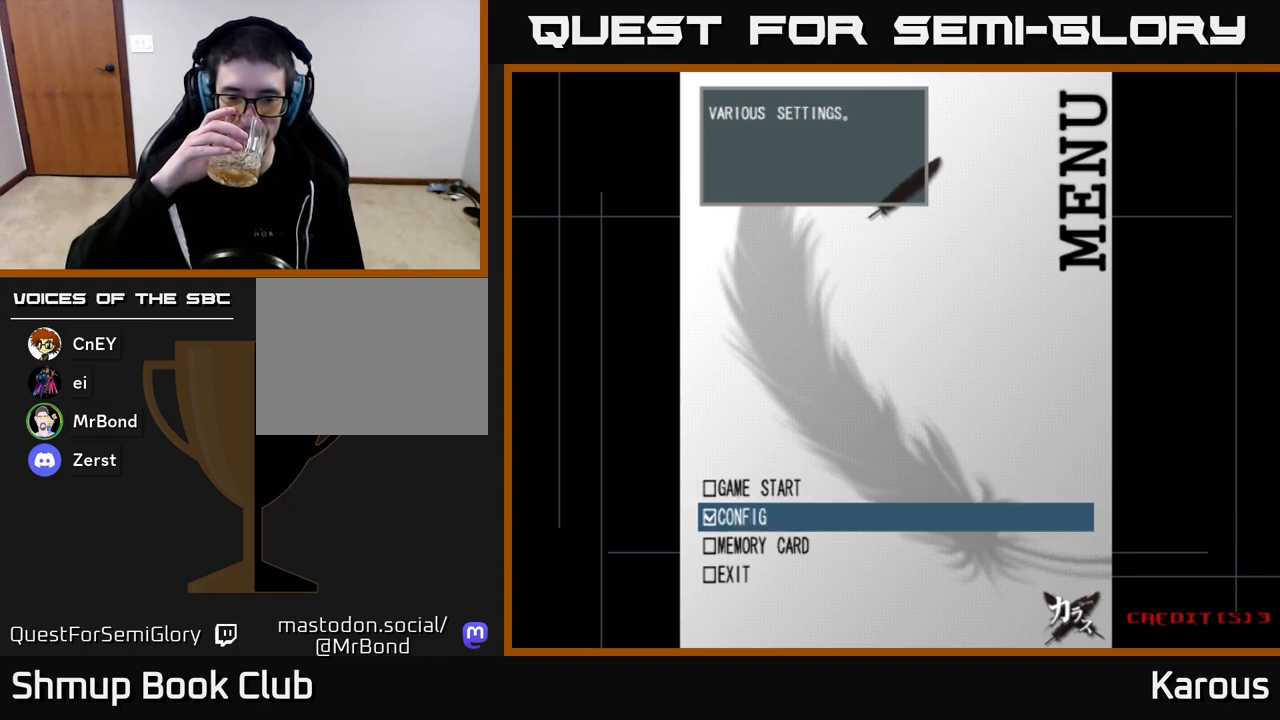
{"buttons": [], "left_stick": "center", "right_stick": "center", "events": [[100, "DPAD_DOWN", "up"], [267, "DPAD_UP", "down"], [383, "DPAD_UP", "up"]]}
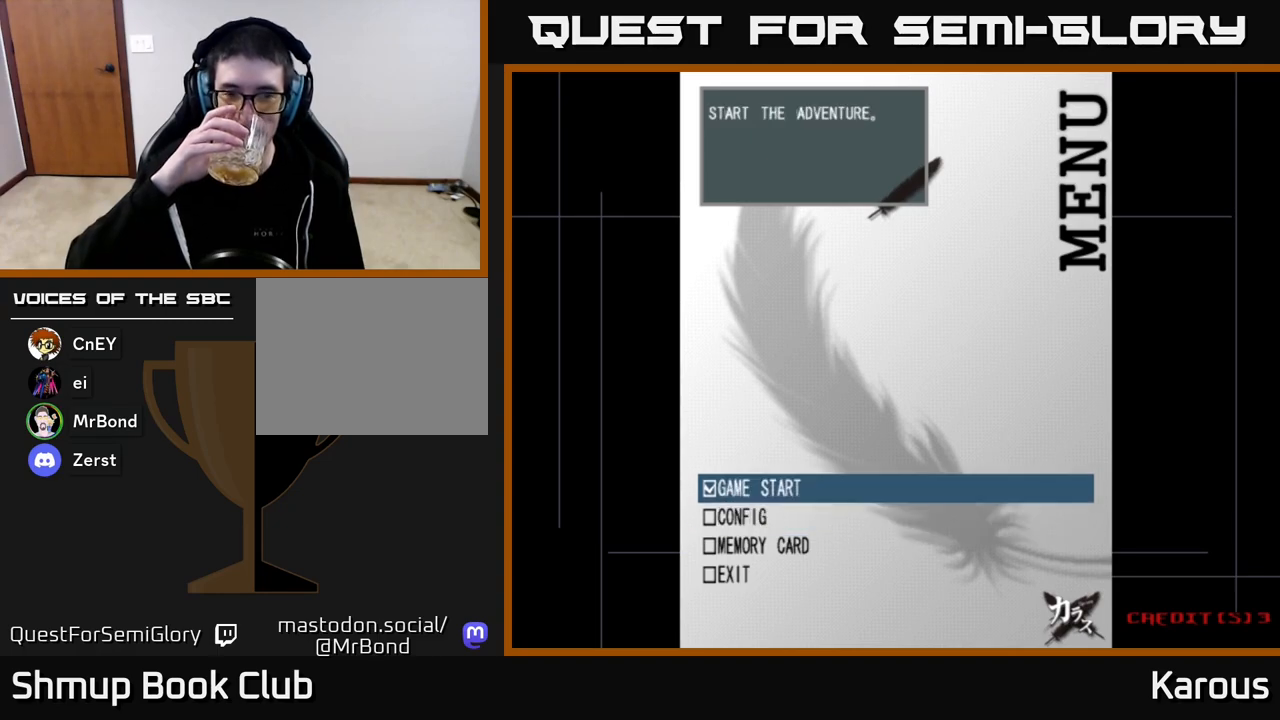
{"buttons": [], "left_stick": "center", "right_stick": "center", "events": []}
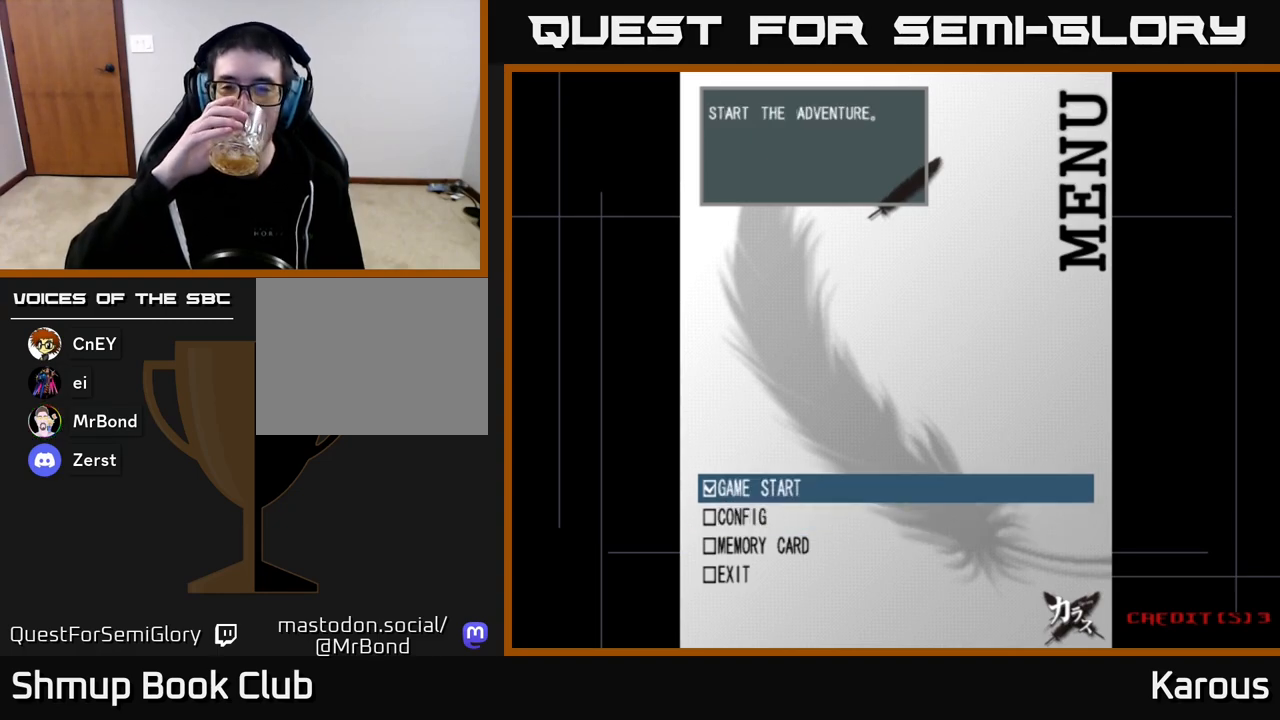
{"buttons": [], "left_stick": "center", "right_stick": "center", "events": []}
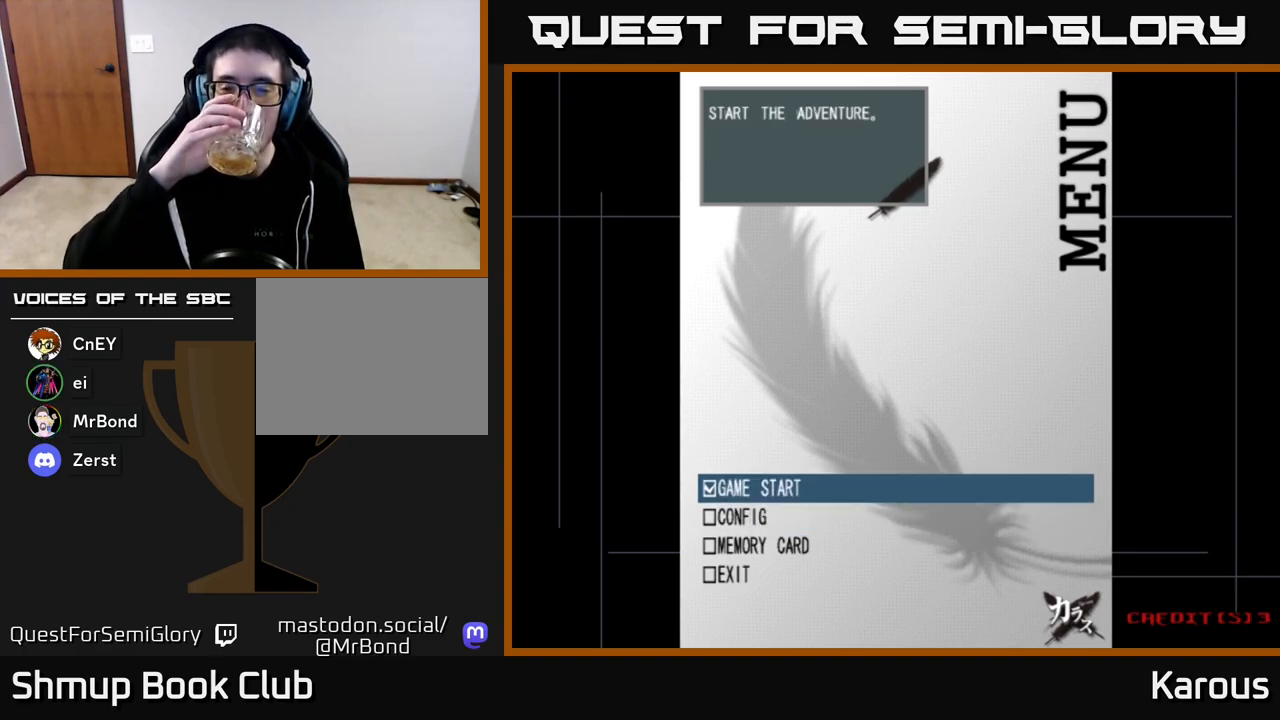
{"buttons": [], "left_stick": "center", "right_stick": "center", "events": []}
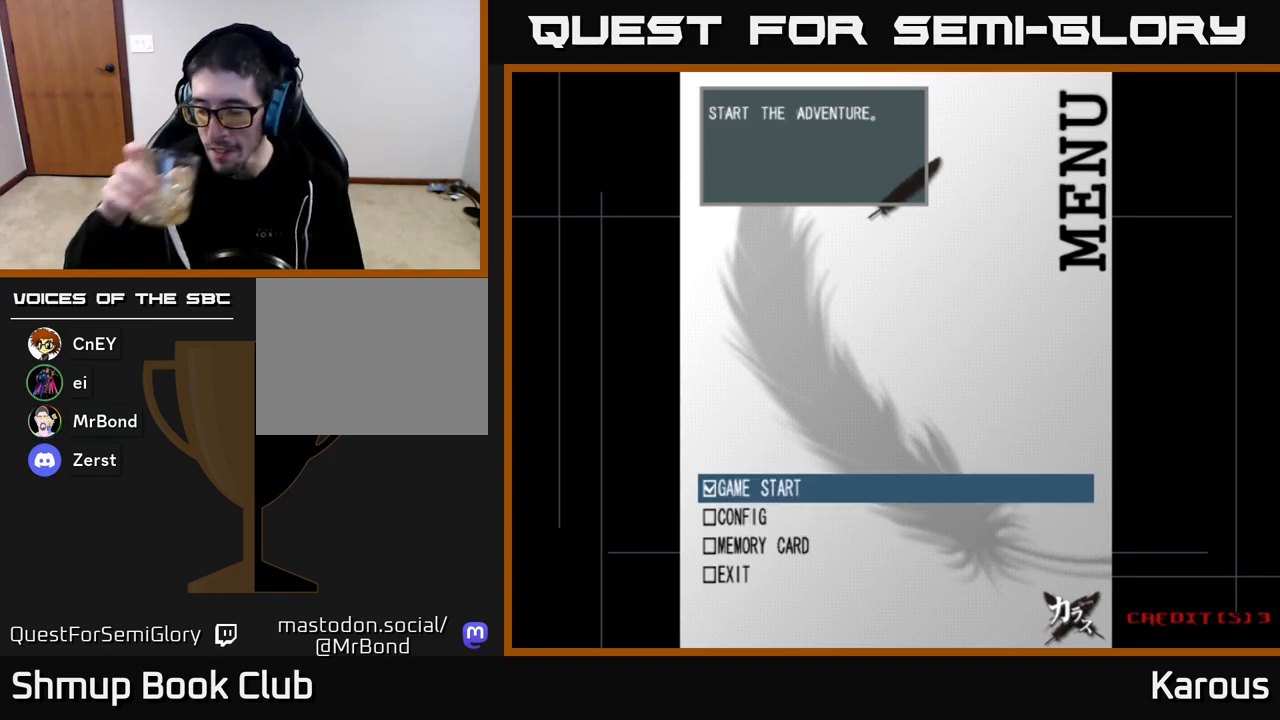
{"buttons": [], "left_stick": "center", "right_stick": "center", "events": []}
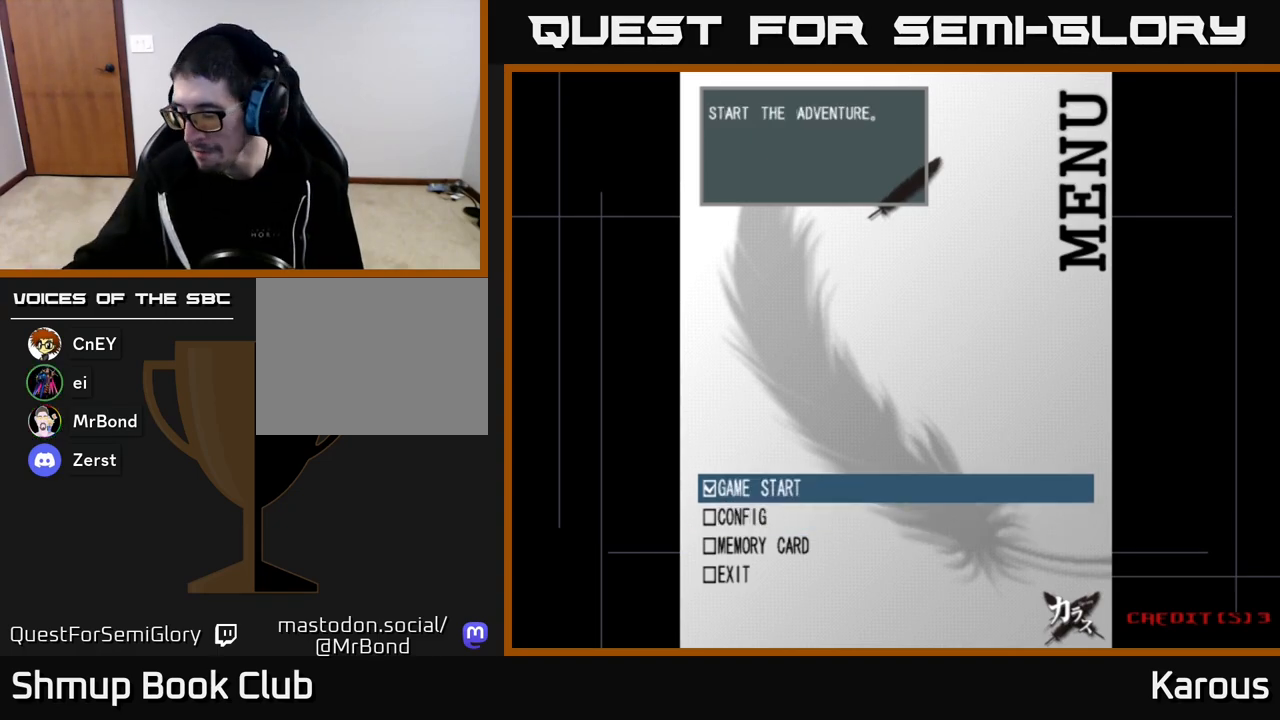
{"buttons": [], "left_stick": "center", "right_stick": "center", "events": []}
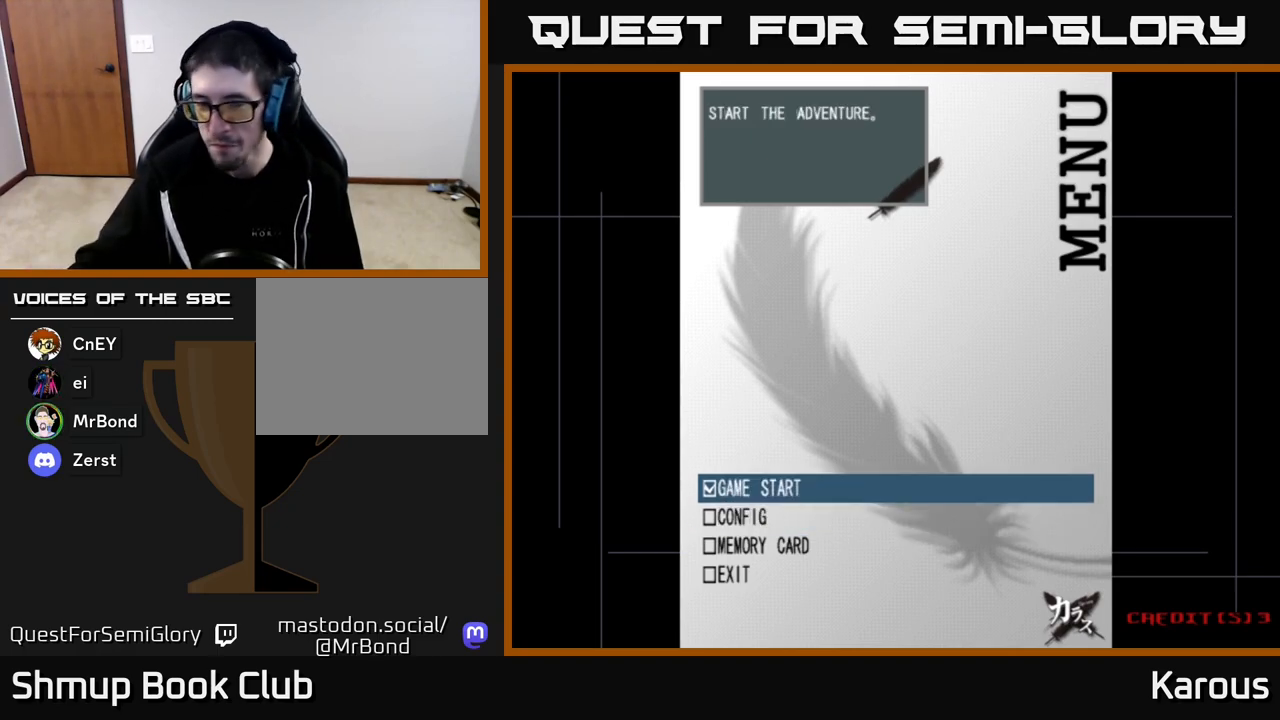
{"buttons": [], "left_stick": "center", "right_stick": "center", "events": []}
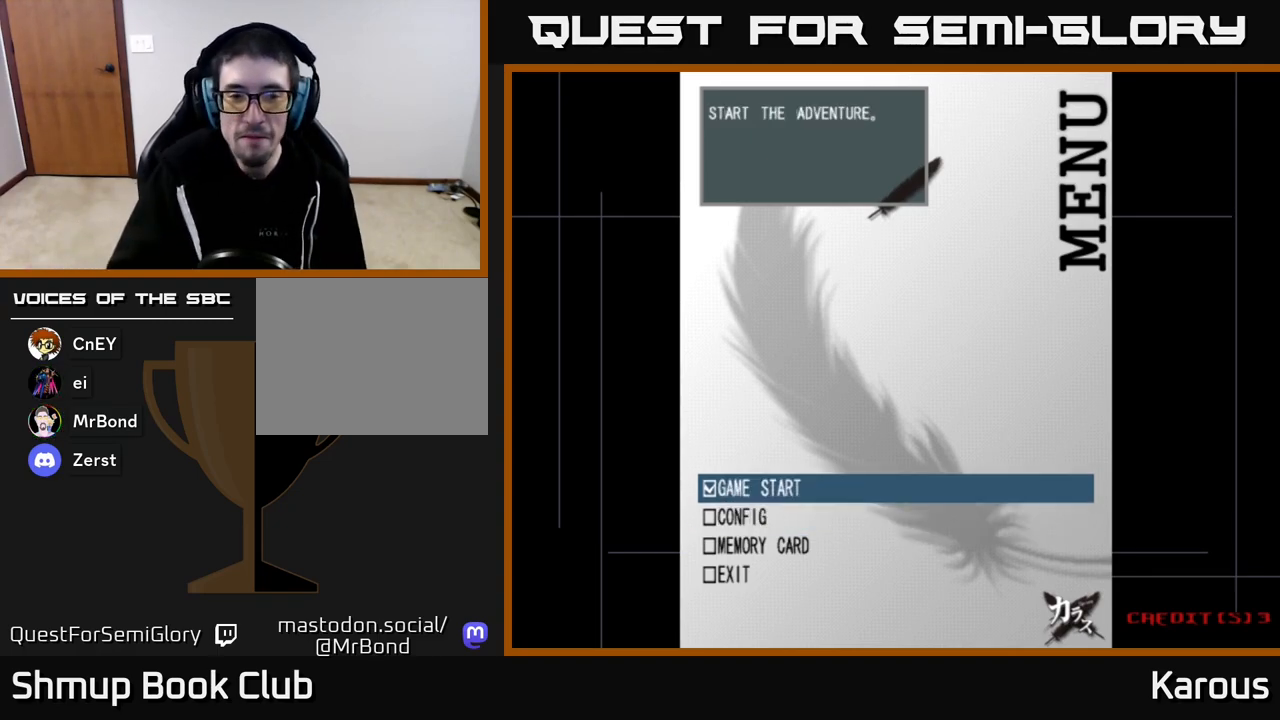
{"buttons": [], "left_stick": "center", "right_stick": "center", "events": [[83, "A", "down"], [233, "A", "up"]]}
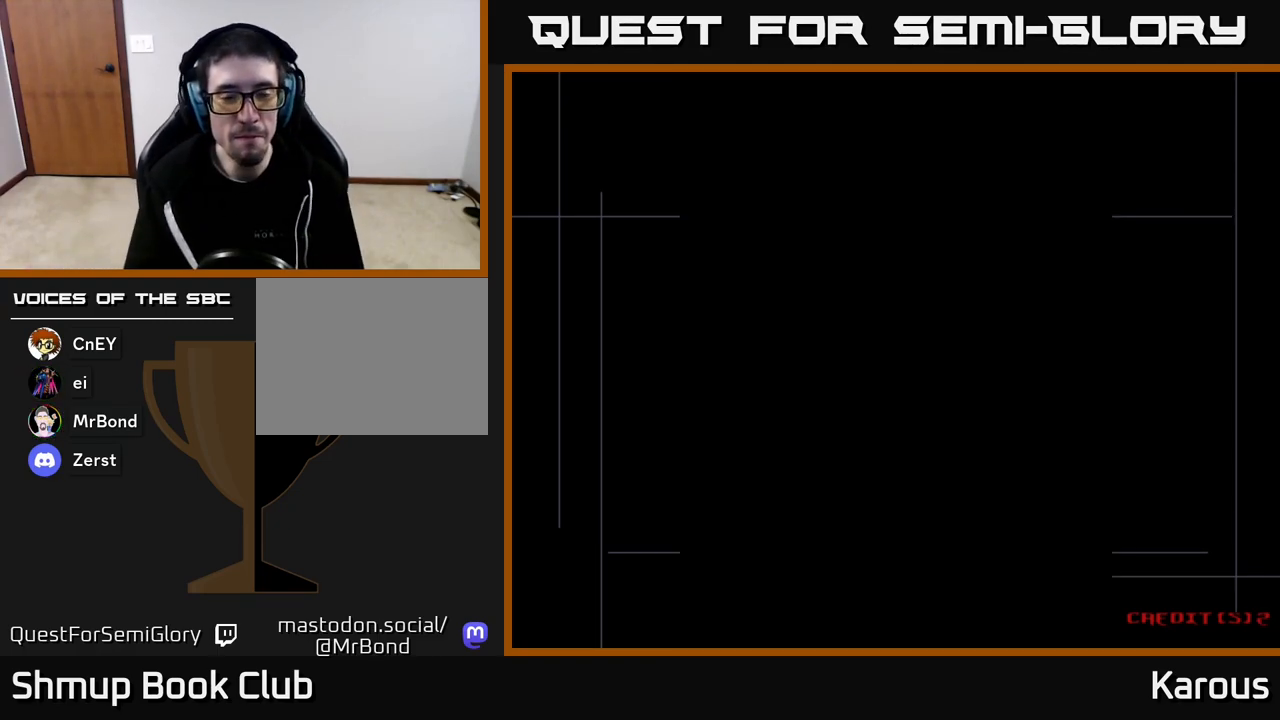
{"buttons": [], "left_stick": "center", "right_stick": "center", "events": []}